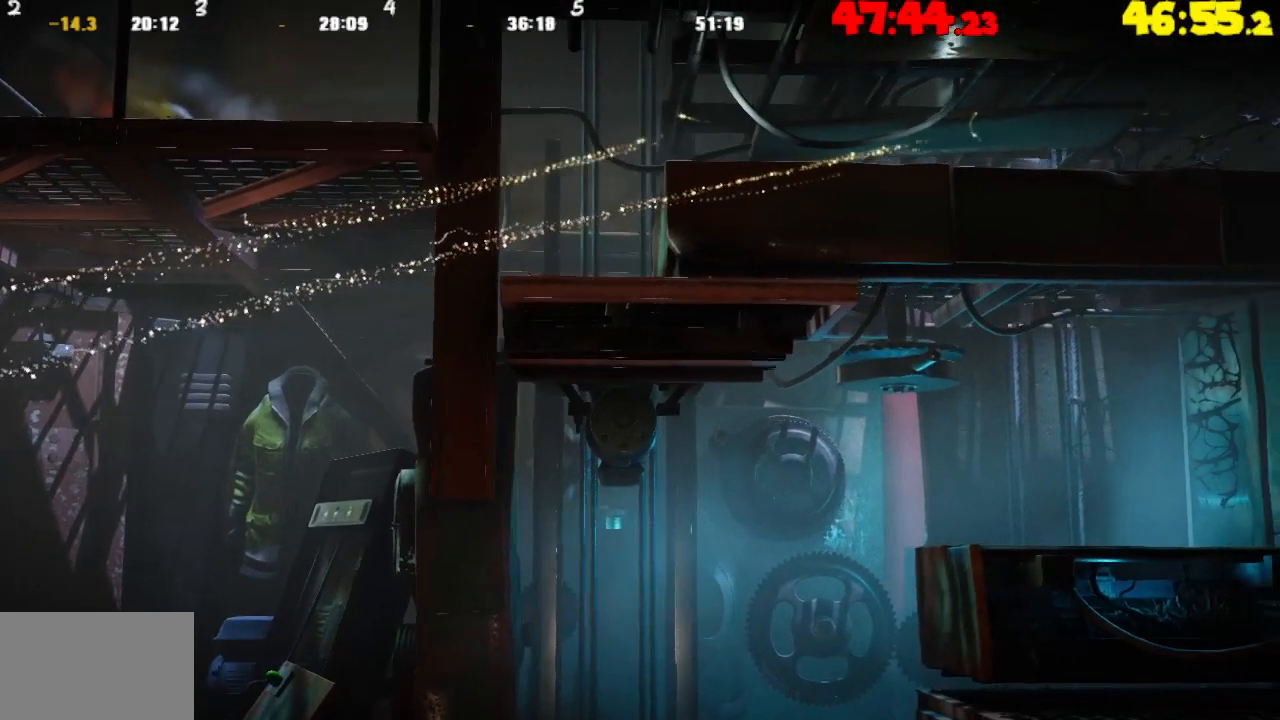
Gameplay with a controller (PlayStation layout); each line is a JSON object with the inputs held at the frame after it. "events" lists button and stick changes between this image and that frame as [ms after this image, input, new state], when the widget could be followed in between.
{"buttons": [], "left_stick": "right", "right_stick": "center", "events": [[350, "left_stick", "right"]]}
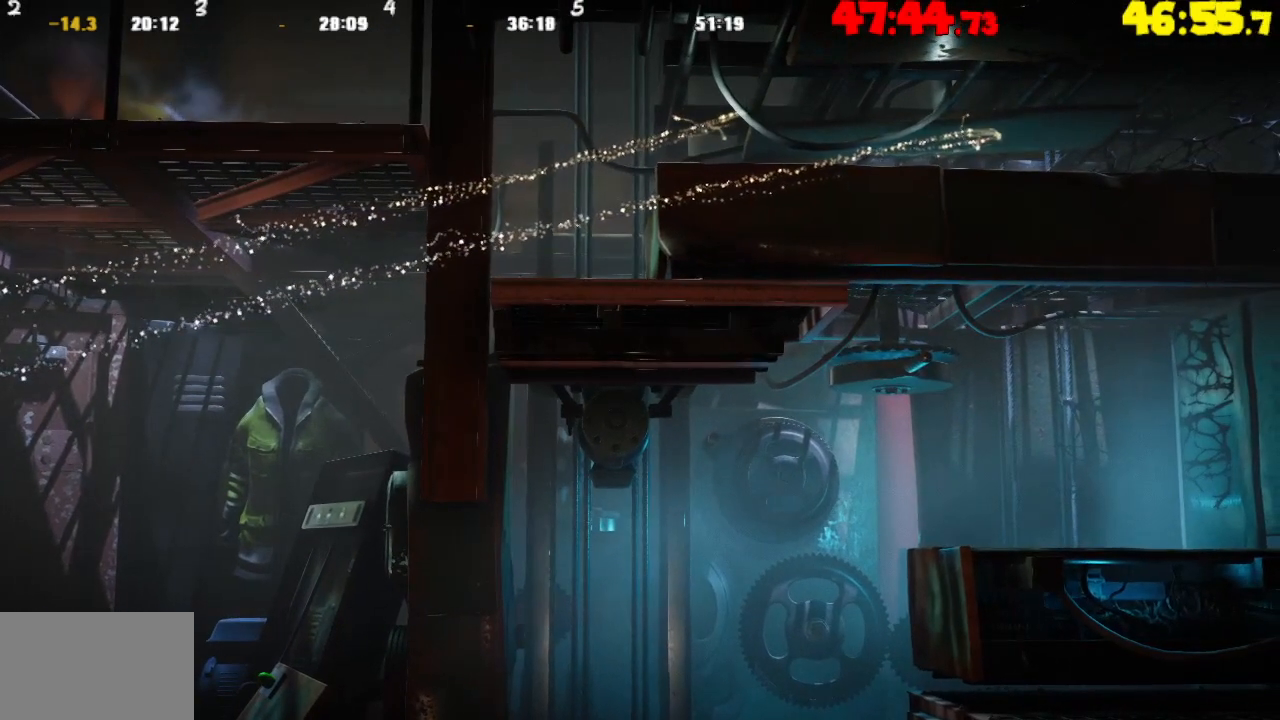
{"buttons": [], "left_stick": "right", "right_stick": "center", "events": []}
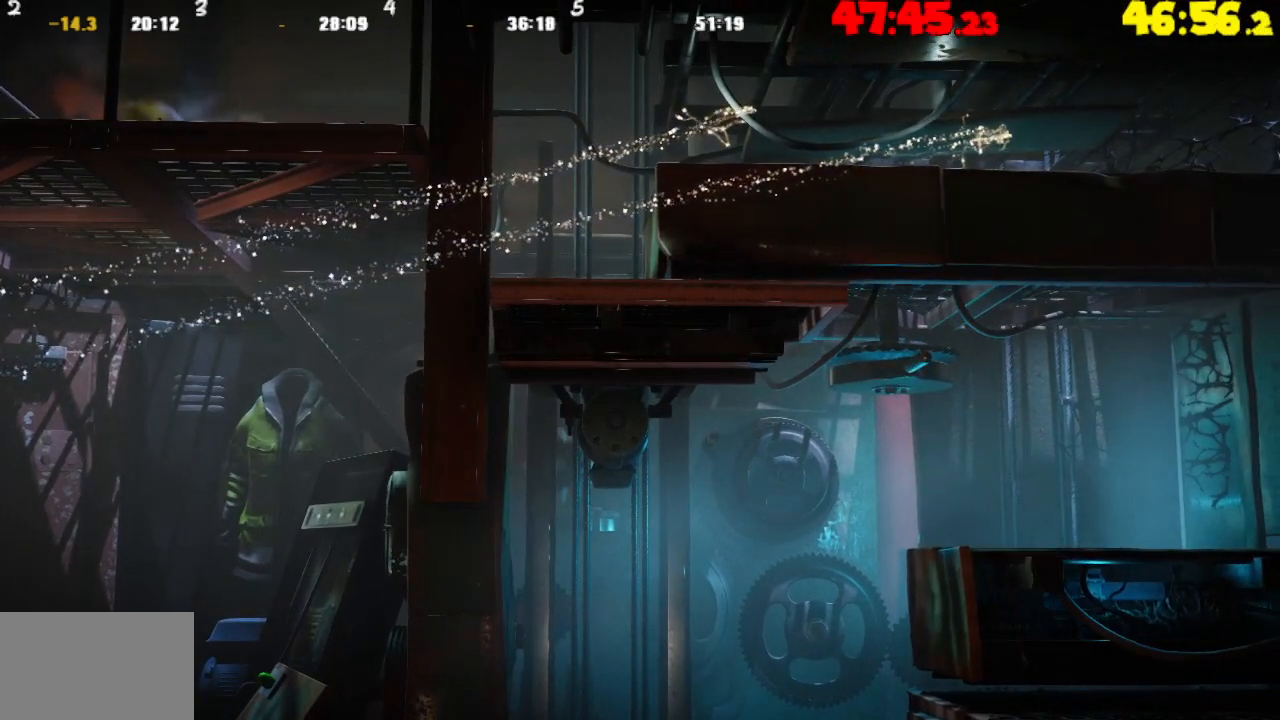
{"buttons": [], "left_stick": "right", "right_stick": "center", "events": []}
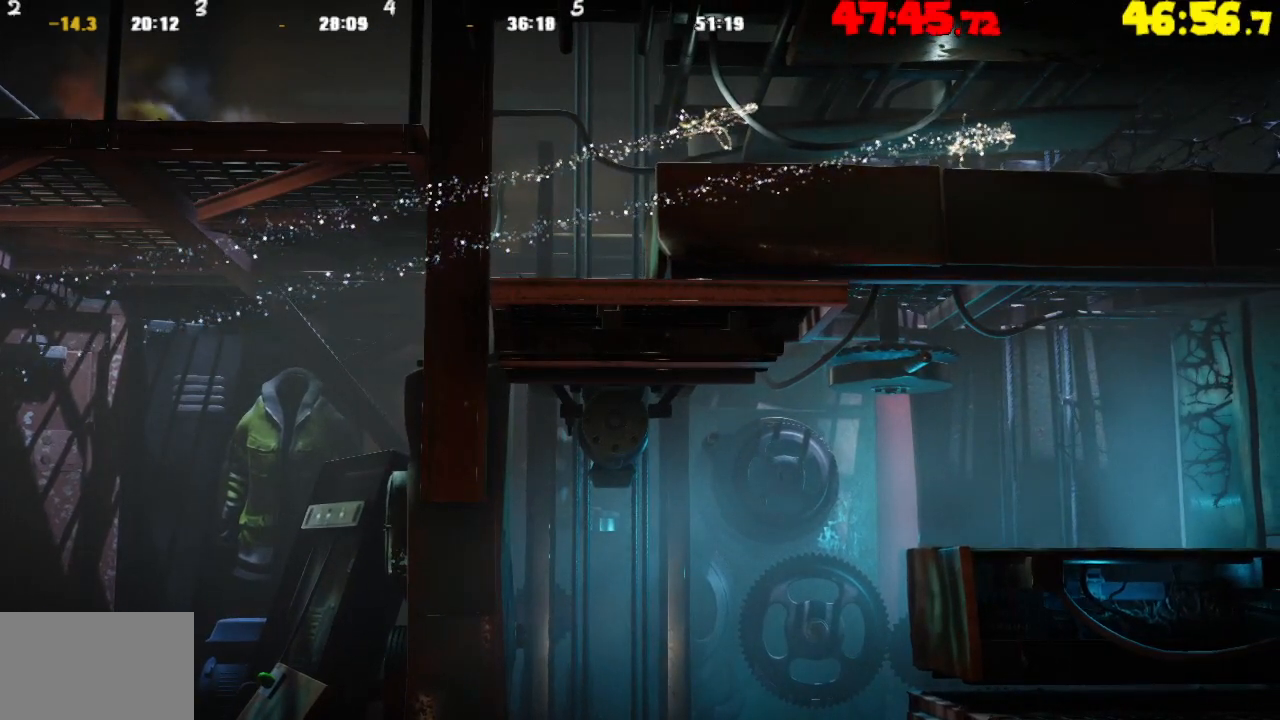
{"buttons": [], "left_stick": "right", "right_stick": "center", "events": []}
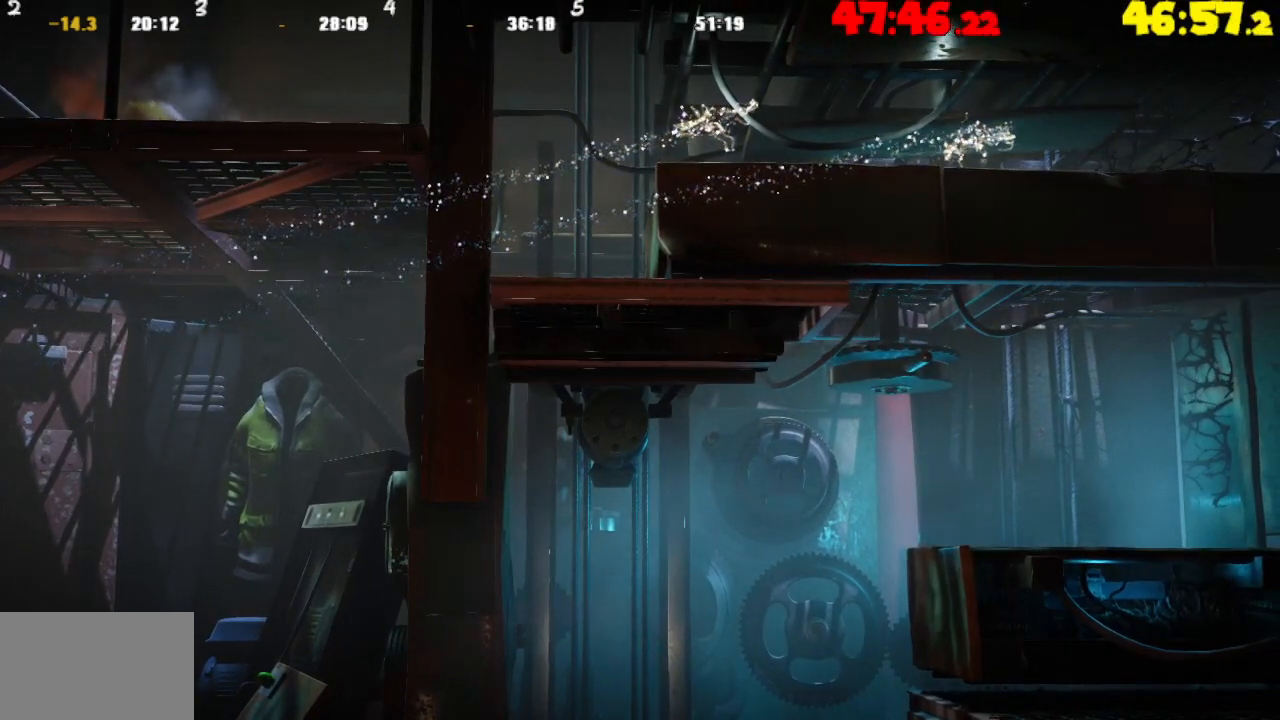
{"buttons": [], "left_stick": "right", "right_stick": "center", "events": []}
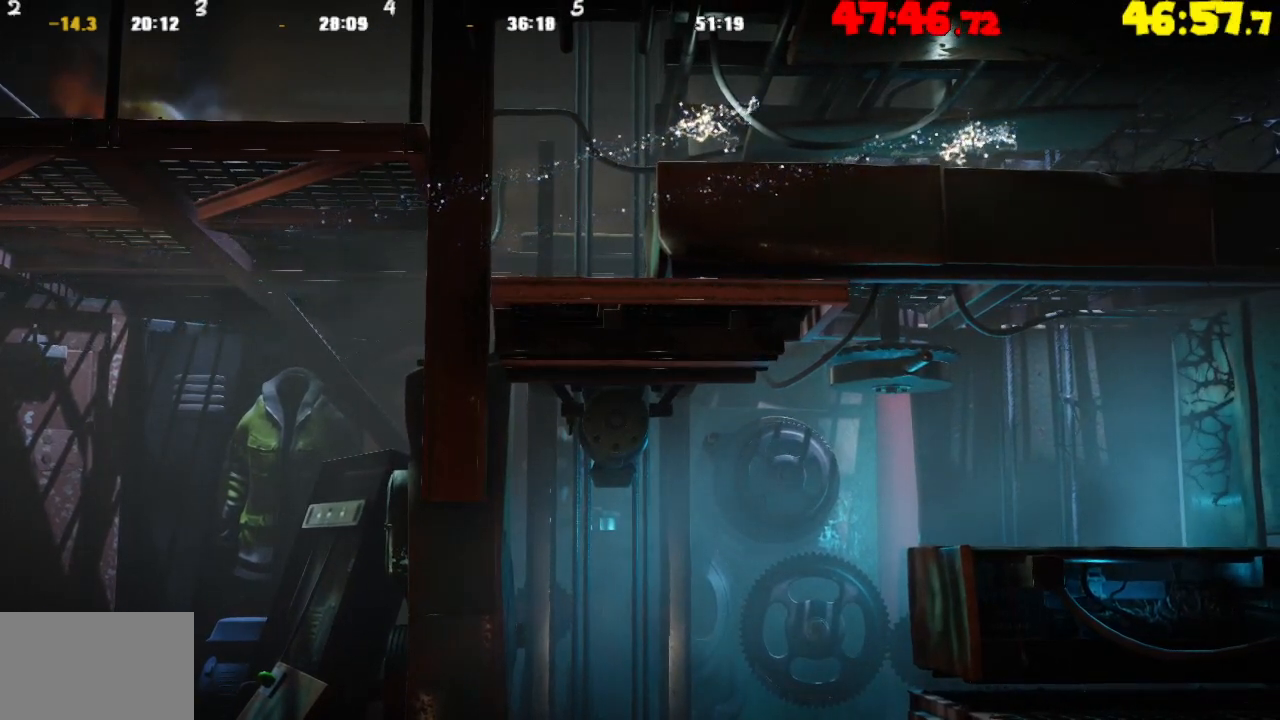
{"buttons": [], "left_stick": "right", "right_stick": "center", "events": []}
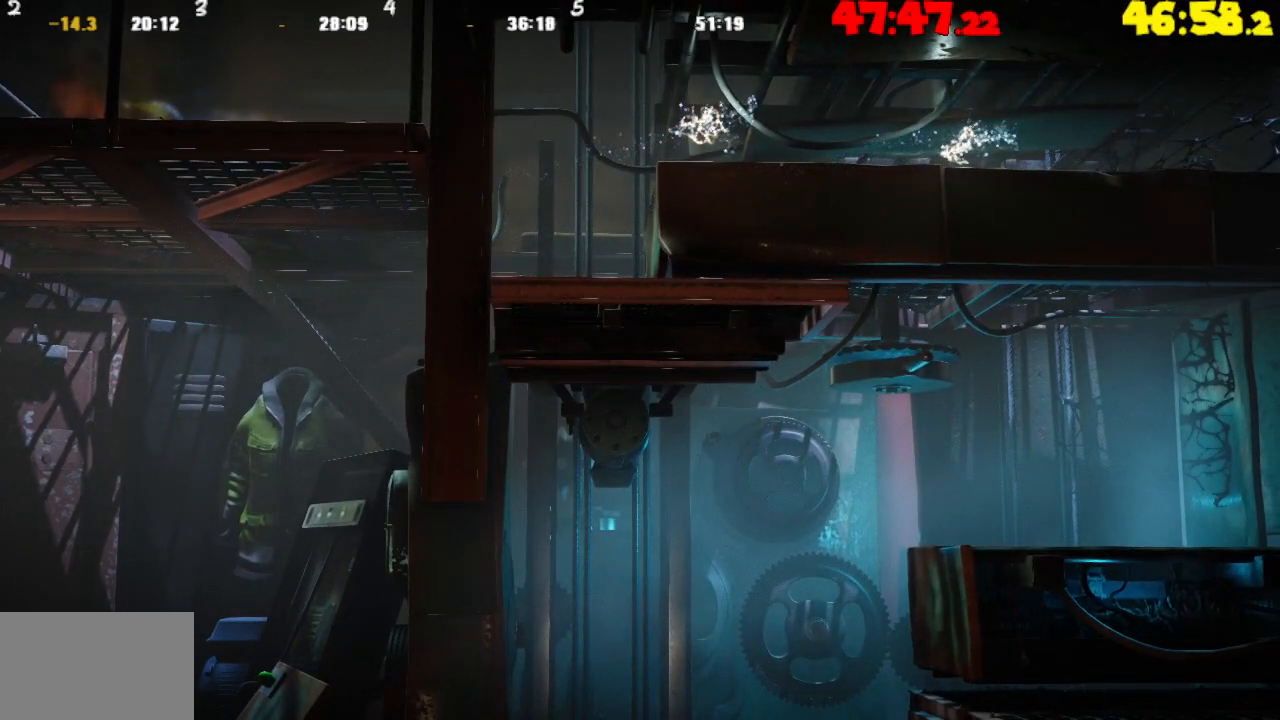
{"buttons": [], "left_stick": "right", "right_stick": "center", "events": []}
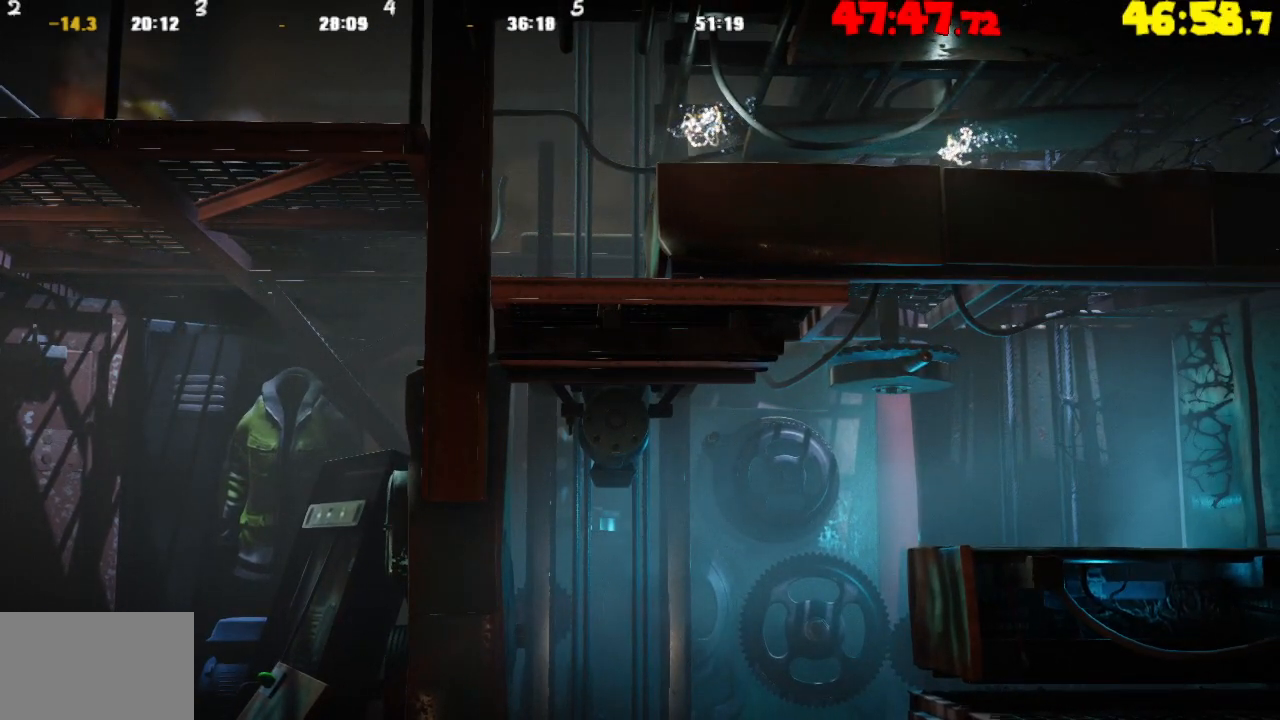
{"buttons": [], "left_stick": "right", "right_stick": "center", "events": []}
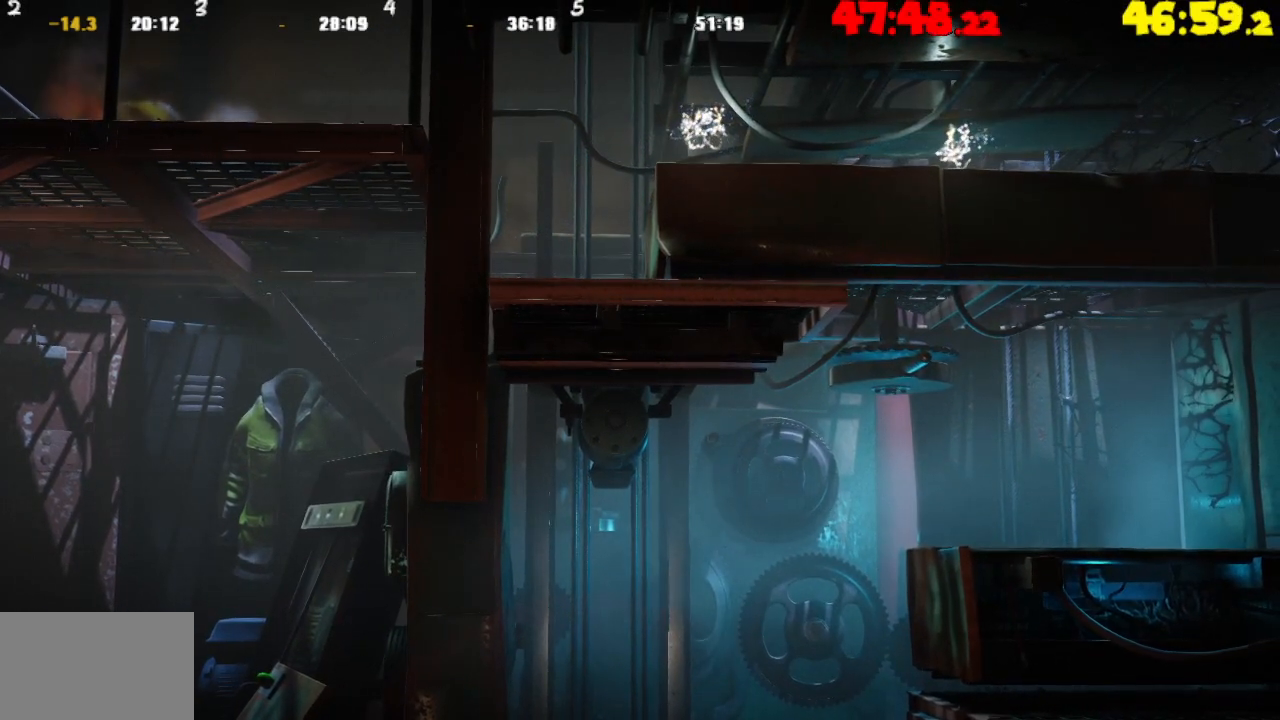
{"buttons": [], "left_stick": "center", "right_stick": "center", "events": [[17, "left_stick", "center"]]}
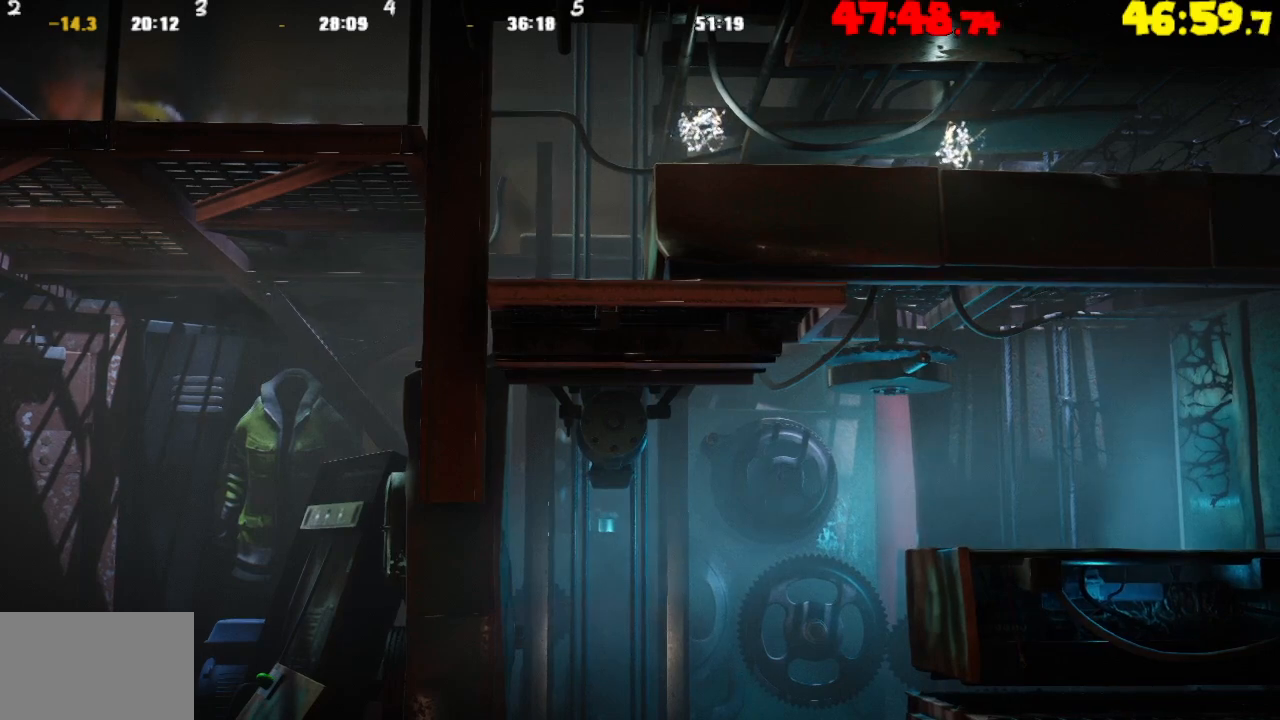
{"buttons": [], "left_stick": "center", "right_stick": "center", "events": [[33, "left_stick", "right"], [333, "left_stick", "center"]]}
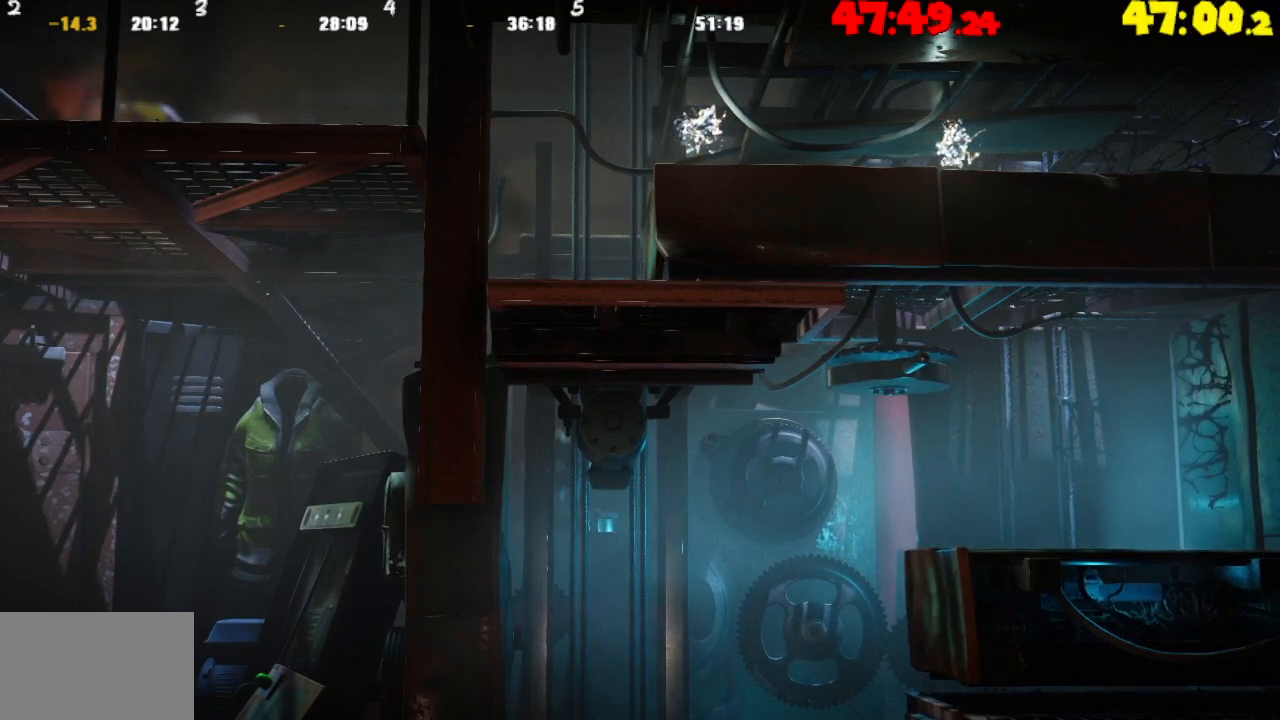
{"buttons": [], "left_stick": "center", "right_stick": "center", "events": []}
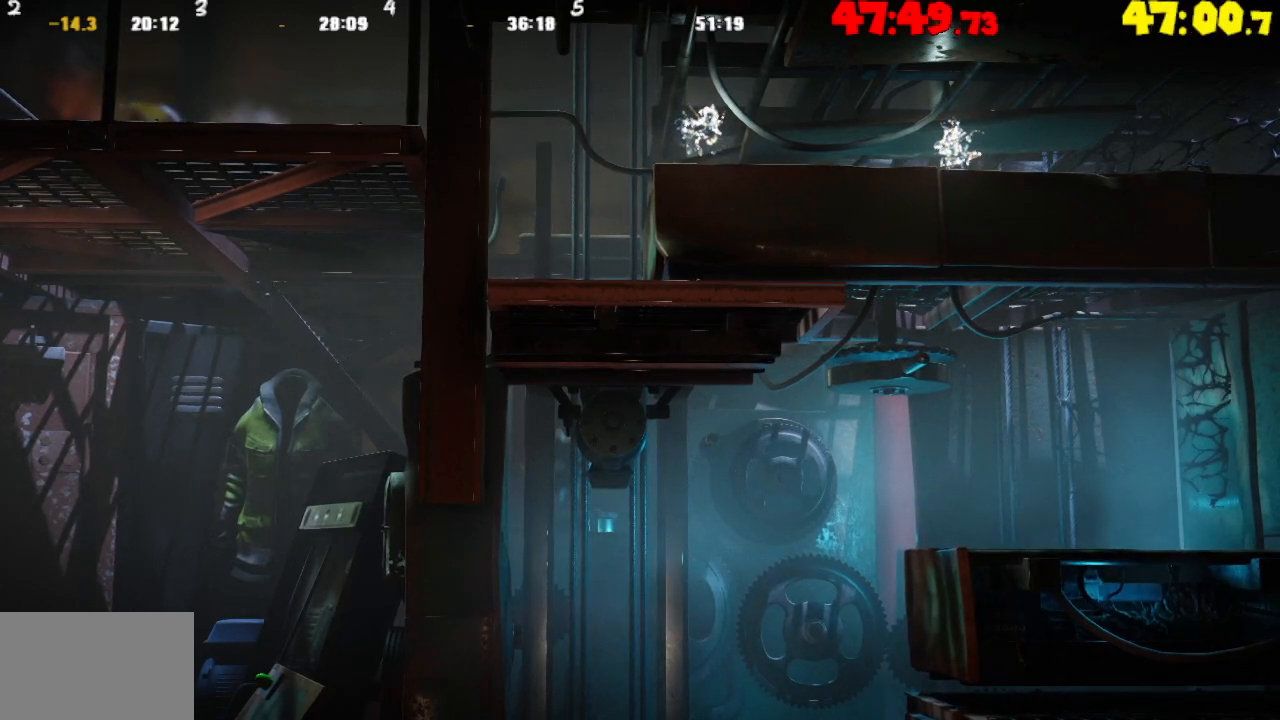
{"buttons": [], "left_stick": "center", "right_stick": "center", "events": []}
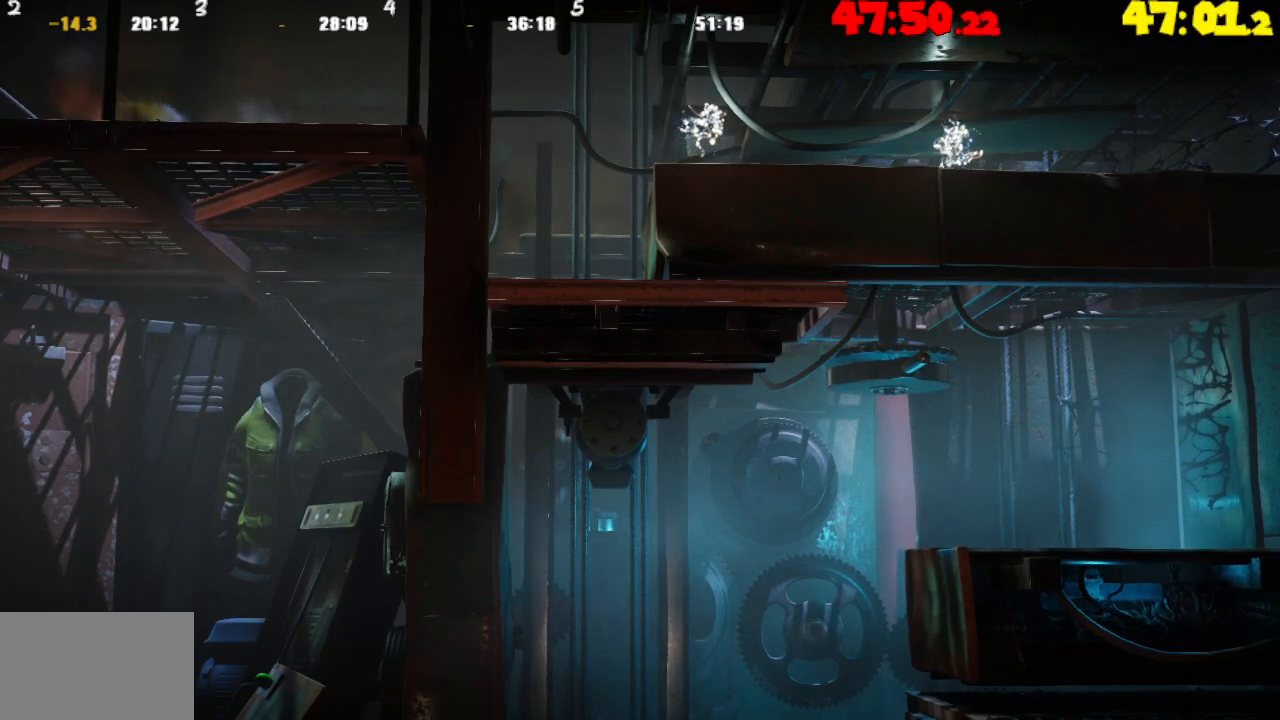
{"buttons": [], "left_stick": "center", "right_stick": "center", "events": []}
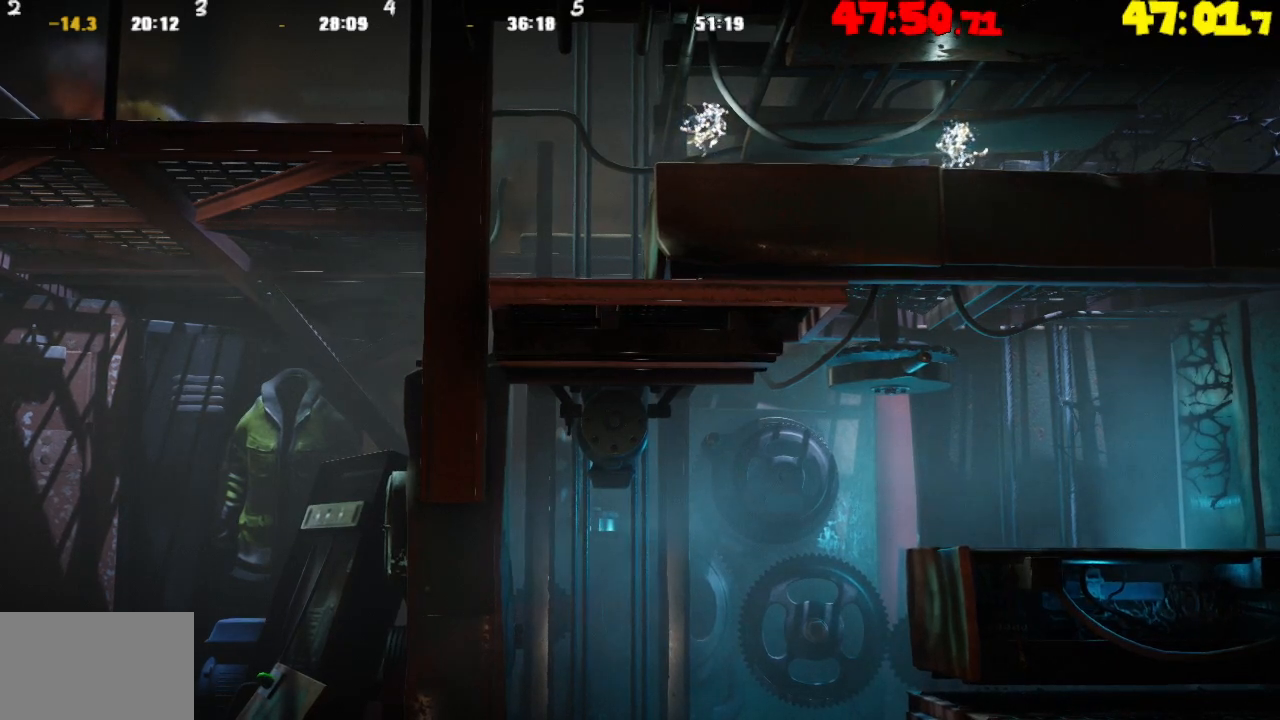
{"buttons": [], "left_stick": "right", "right_stick": "center", "events": [[383, "left_stick", "right"]]}
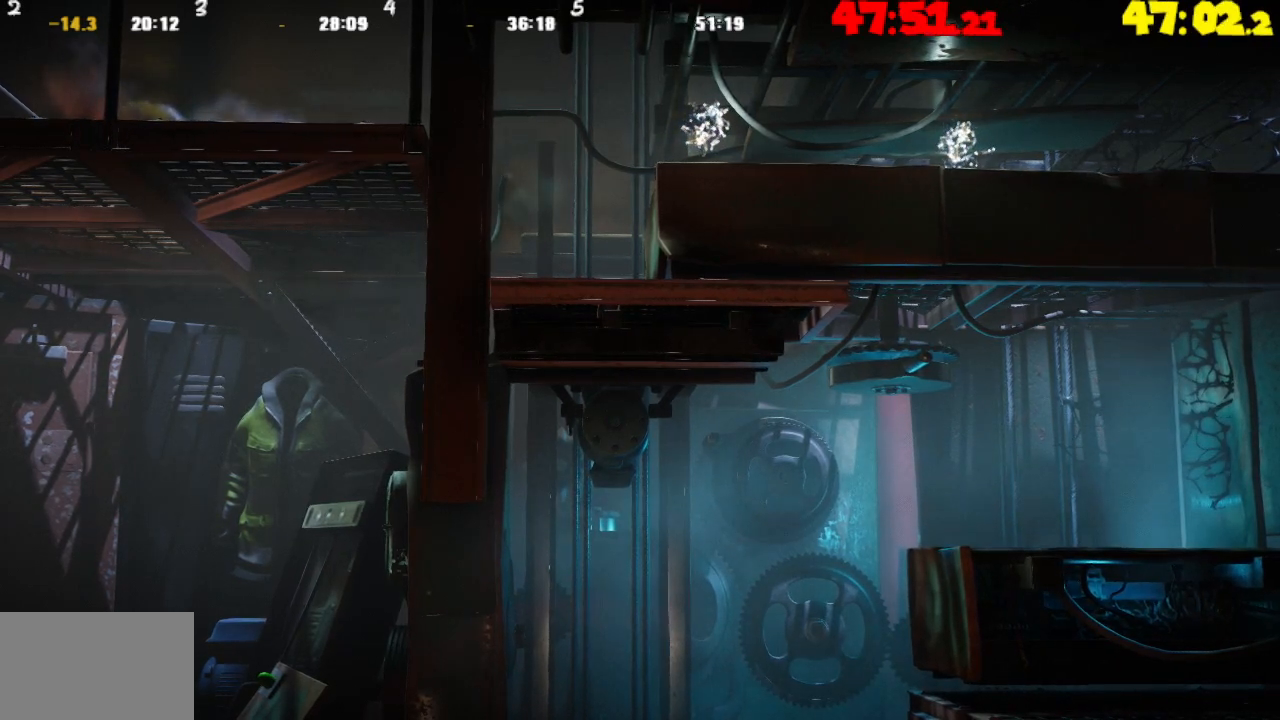
{"buttons": [], "left_stick": "center", "right_stick": "center", "events": [[350, "left_stick", "center"]]}
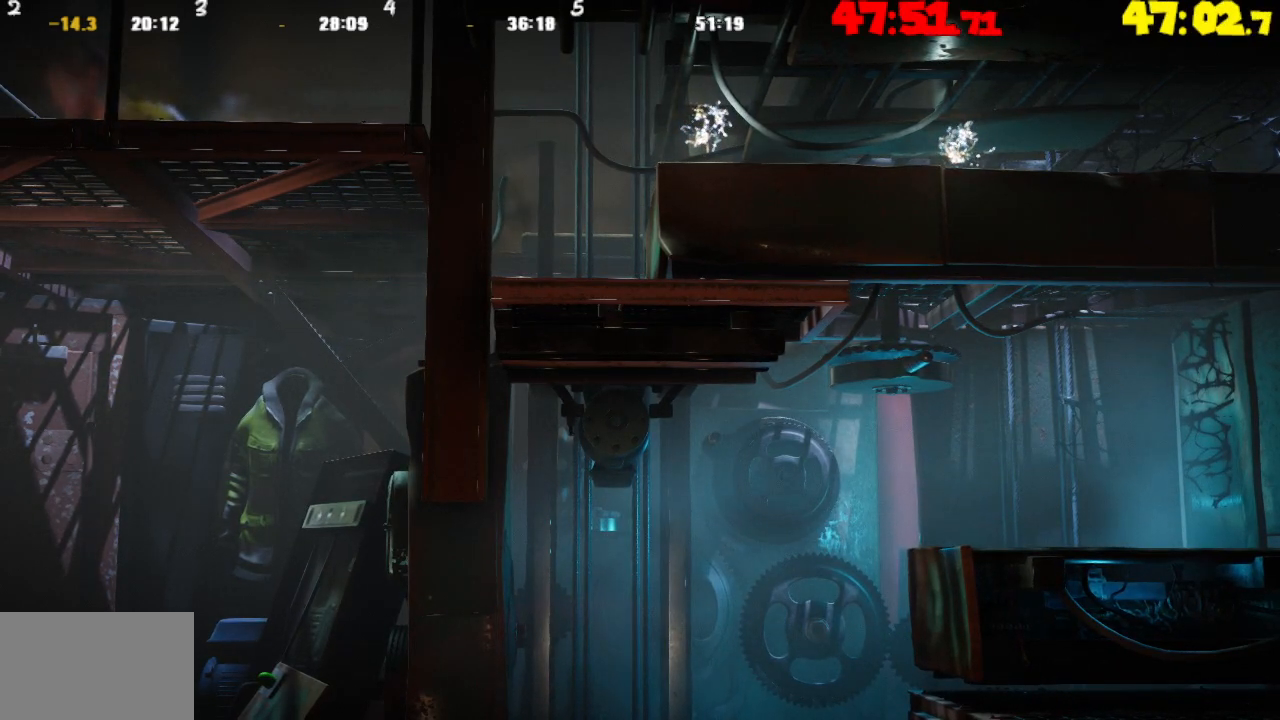
{"buttons": [], "left_stick": "center", "right_stick": "center", "events": []}
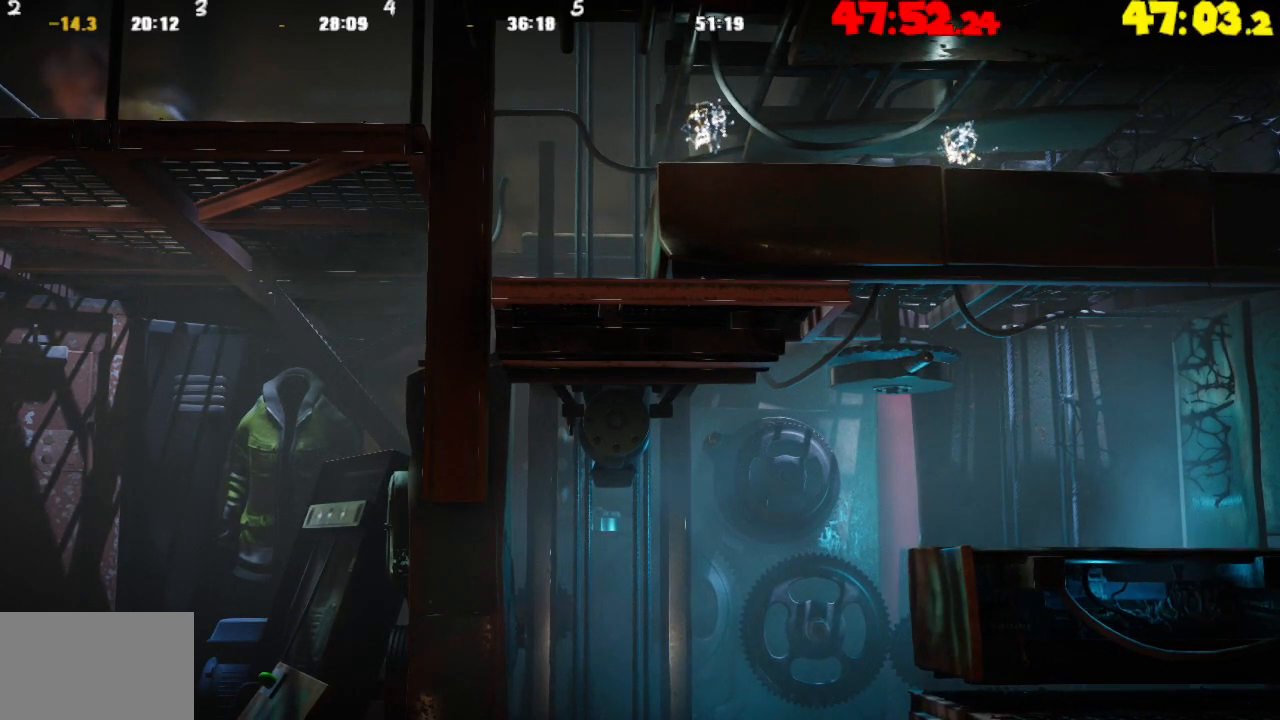
{"buttons": [], "left_stick": "center", "right_stick": "center", "events": []}
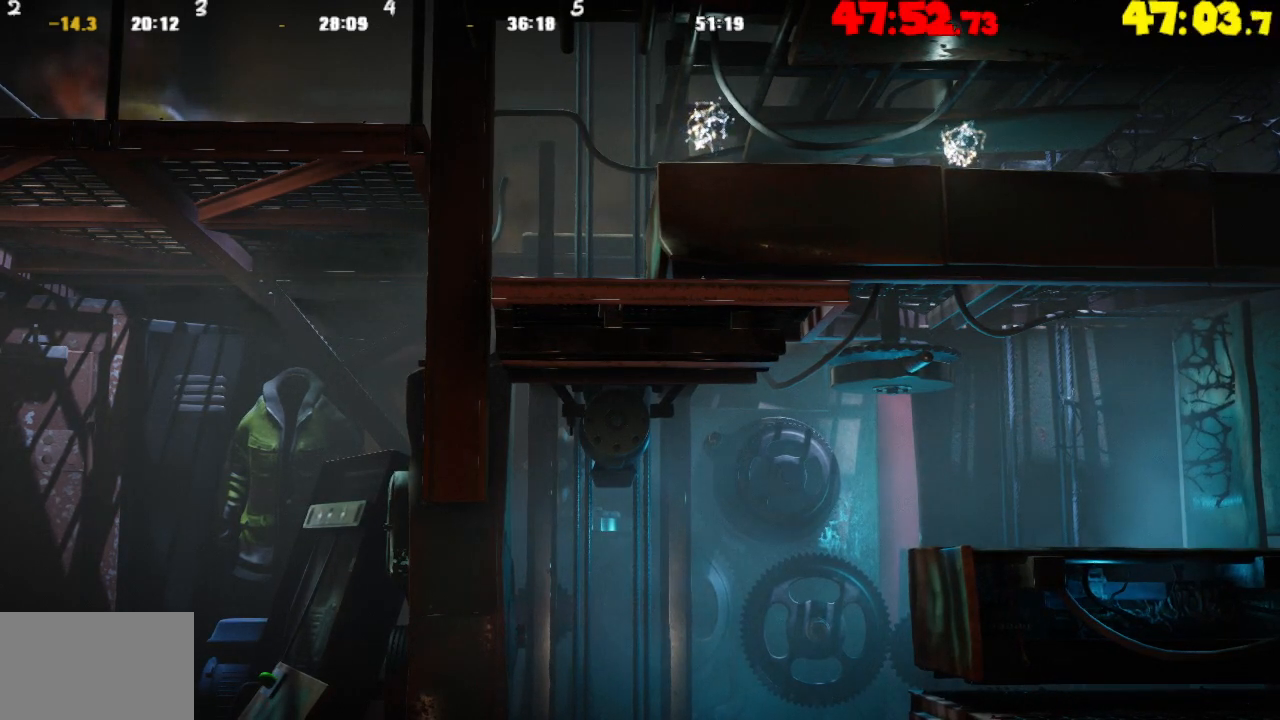
{"buttons": [], "left_stick": "center", "right_stick": "center", "events": []}
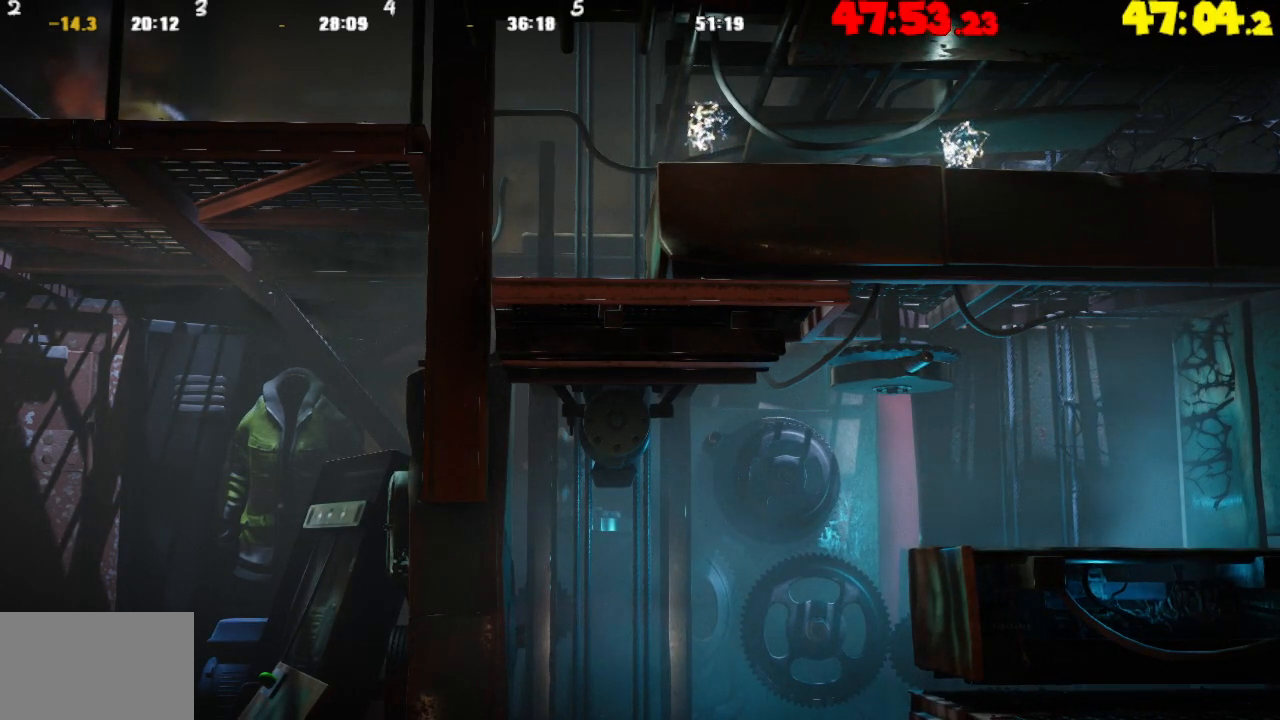
{"buttons": [], "left_stick": "center", "right_stick": "center", "events": []}
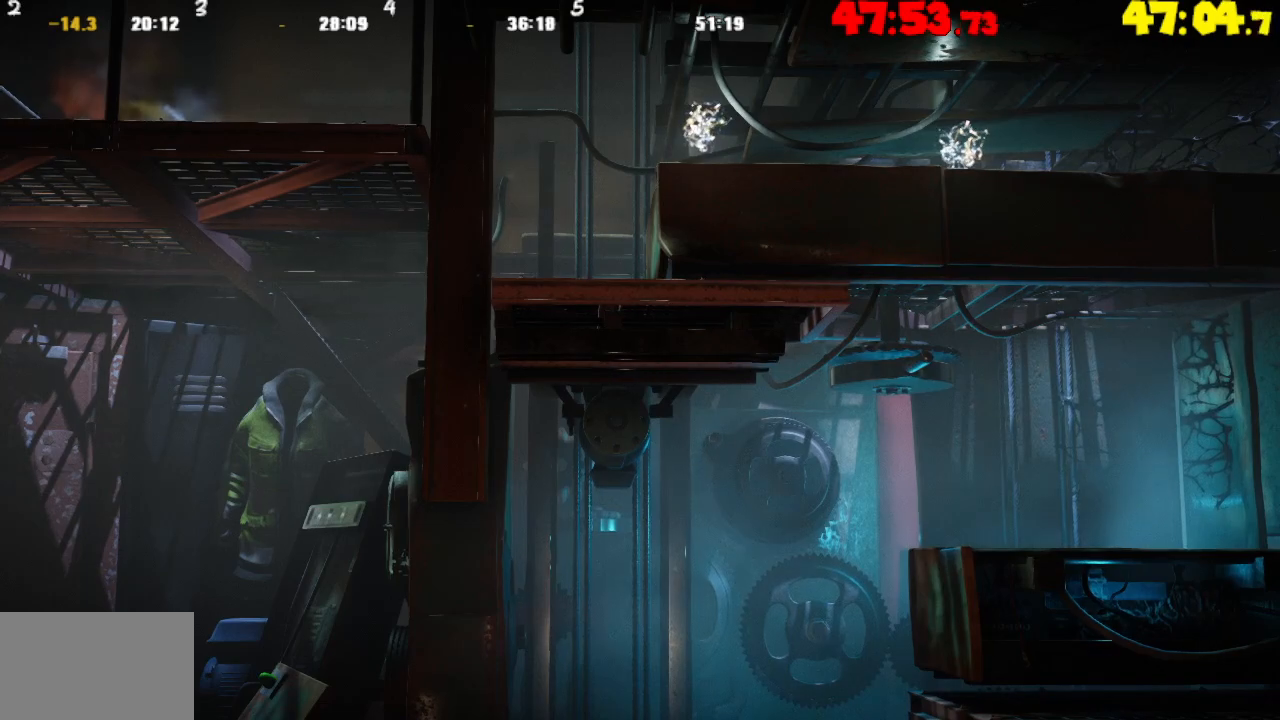
{"buttons": [], "left_stick": "center", "right_stick": "center", "events": []}
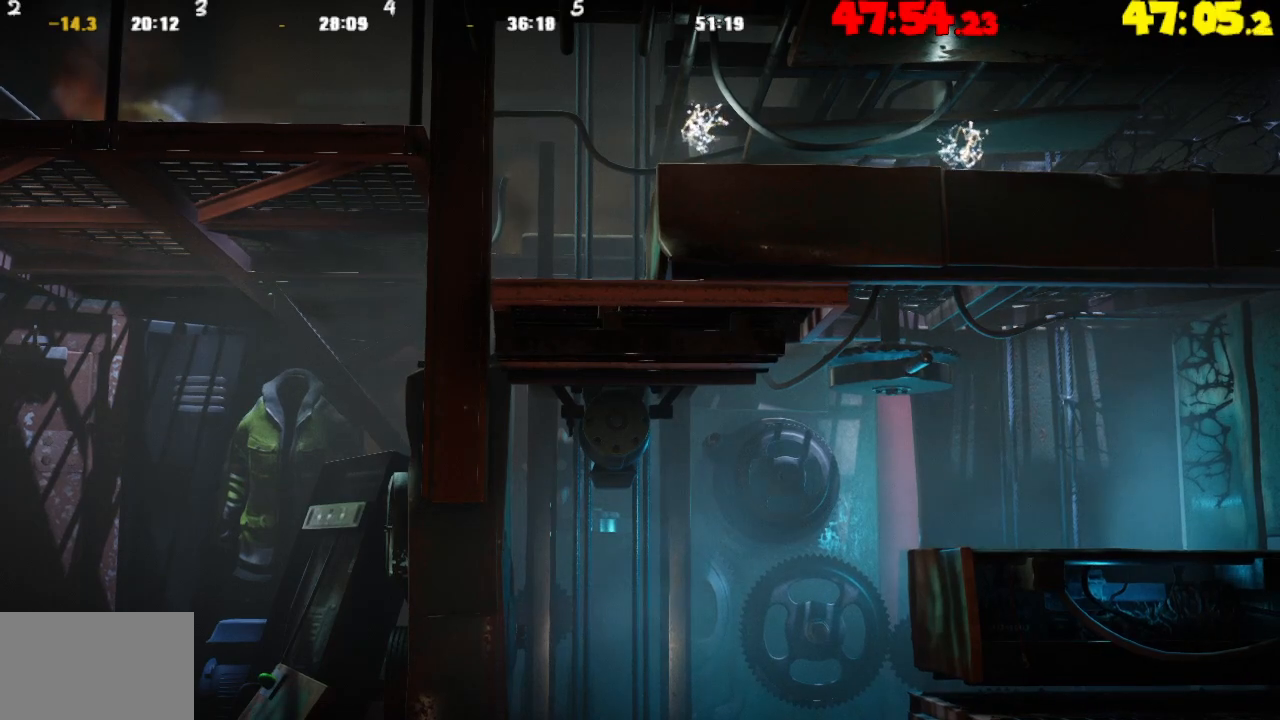
{"buttons": [], "left_stick": "center", "right_stick": "center", "events": []}
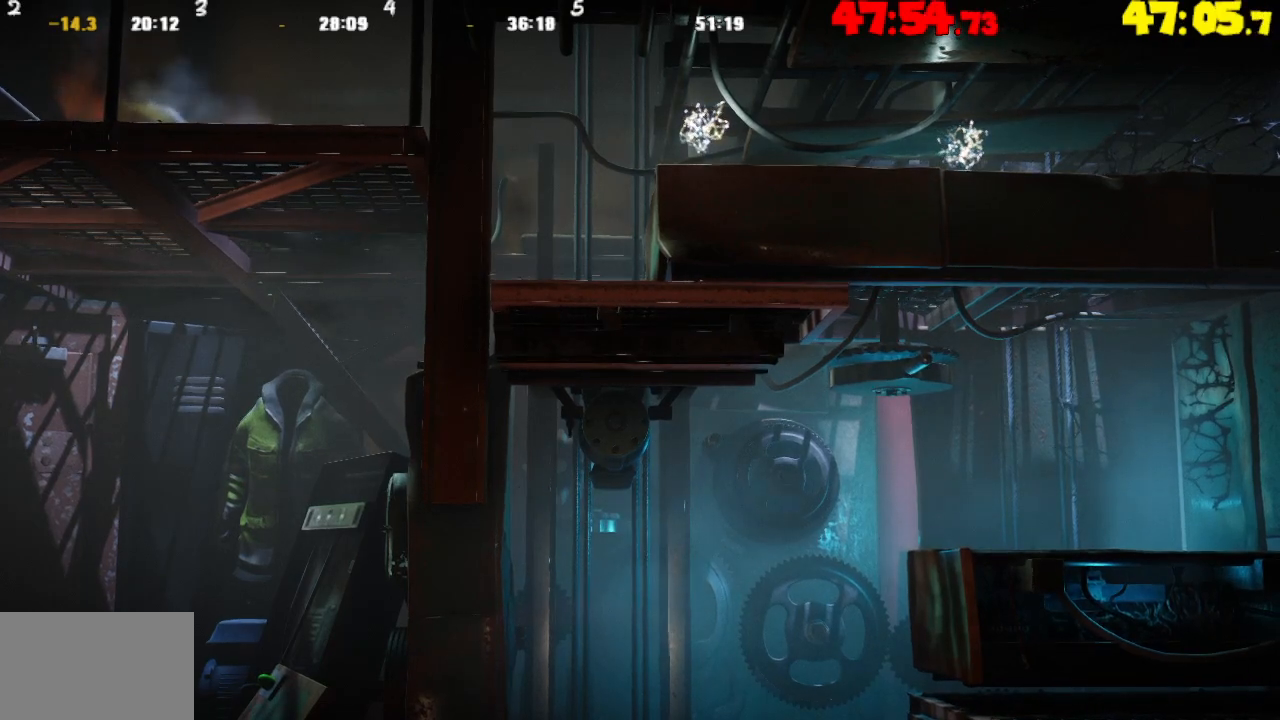
{"buttons": [], "left_stick": "right", "right_stick": "center", "events": [[367, "left_stick", "right"]]}
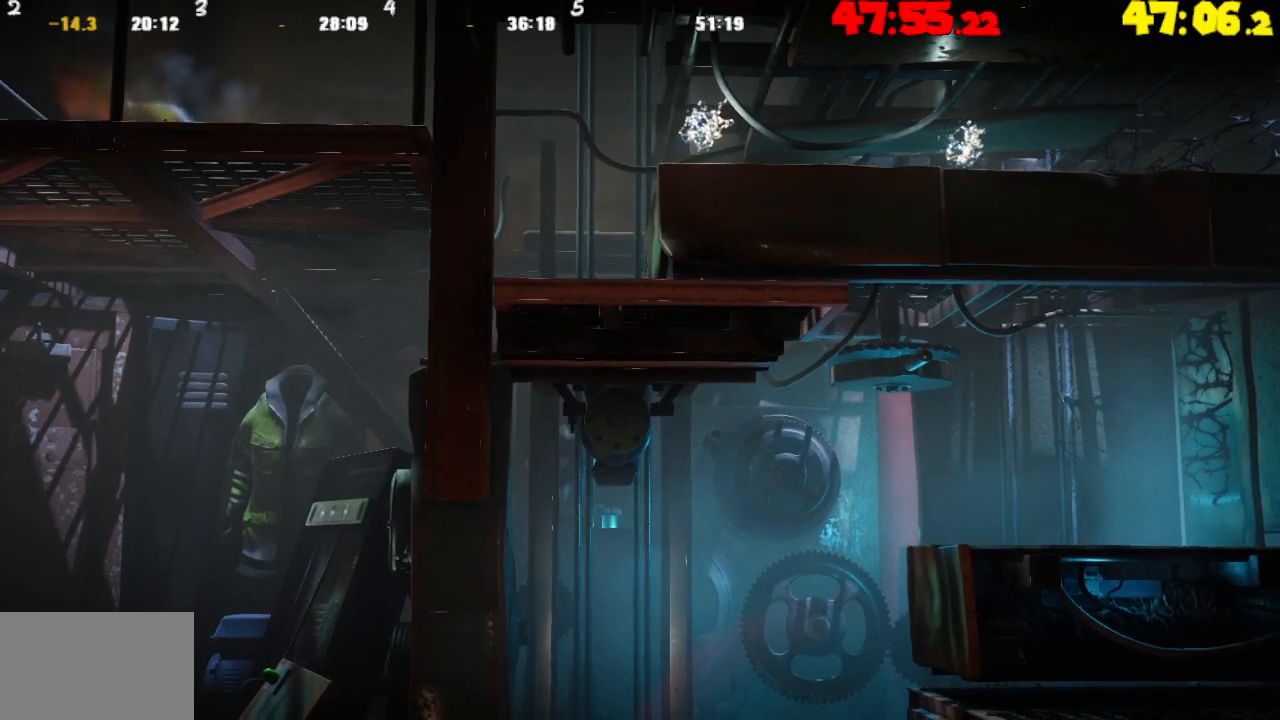
{"buttons": [], "left_stick": "right", "right_stick": "center", "events": [[267, "left_stick", "center"], [400, "left_stick", "right"]]}
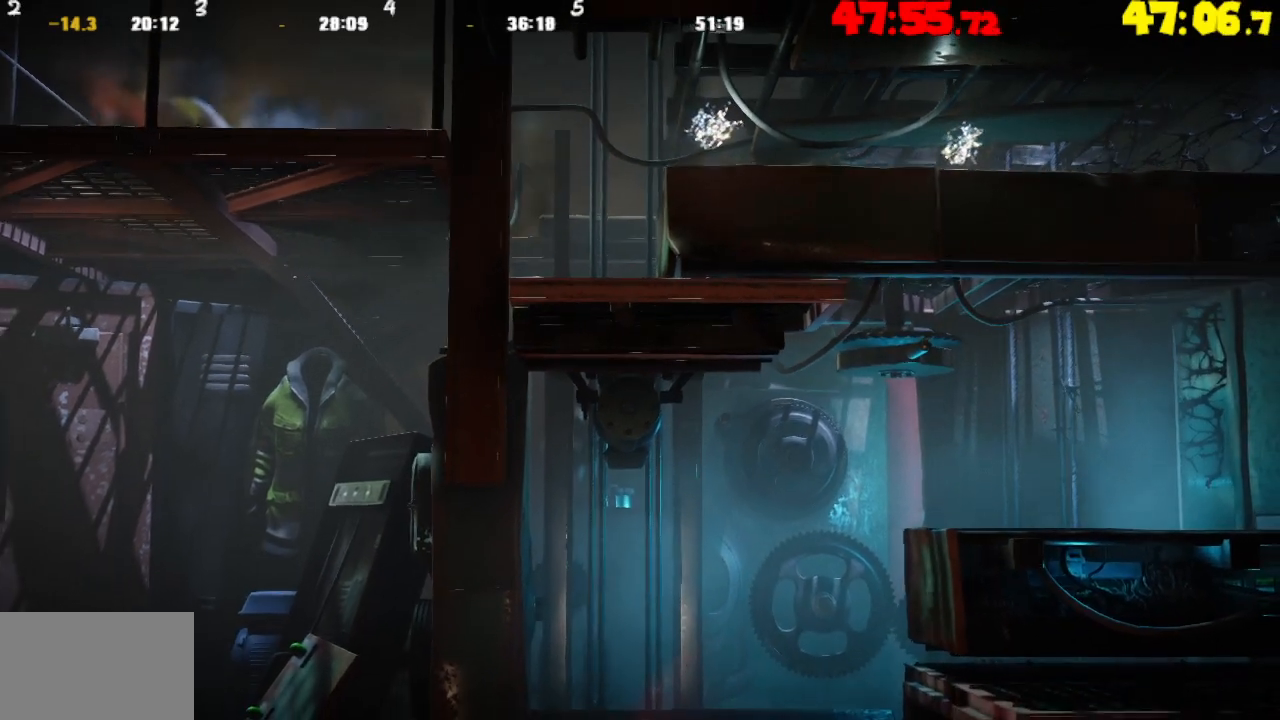
{"buttons": ["SQUARE"], "left_stick": "center", "right_stick": "center", "events": [[367, "left_stick", "center"], [383, "SQUARE", "down"]]}
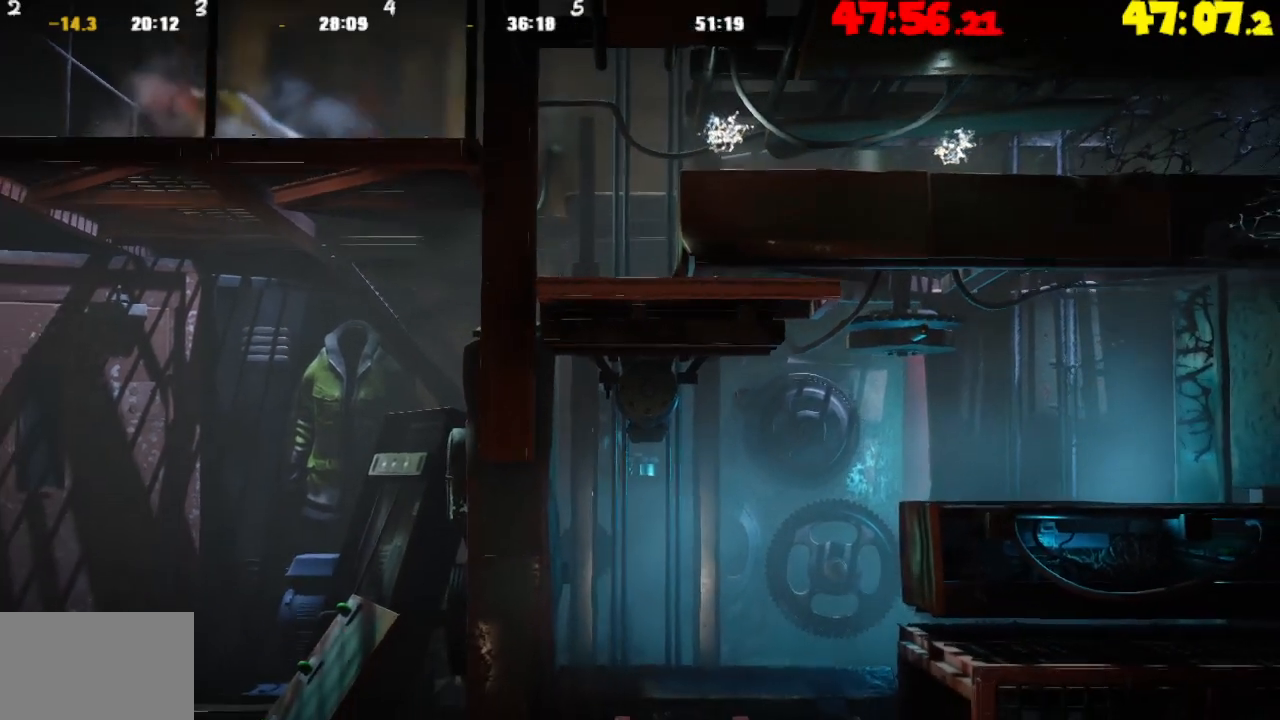
{"buttons": [], "left_stick": "right", "right_stick": "center", "events": [[33, "SQUARE", "up"], [433, "left_stick", "right"]]}
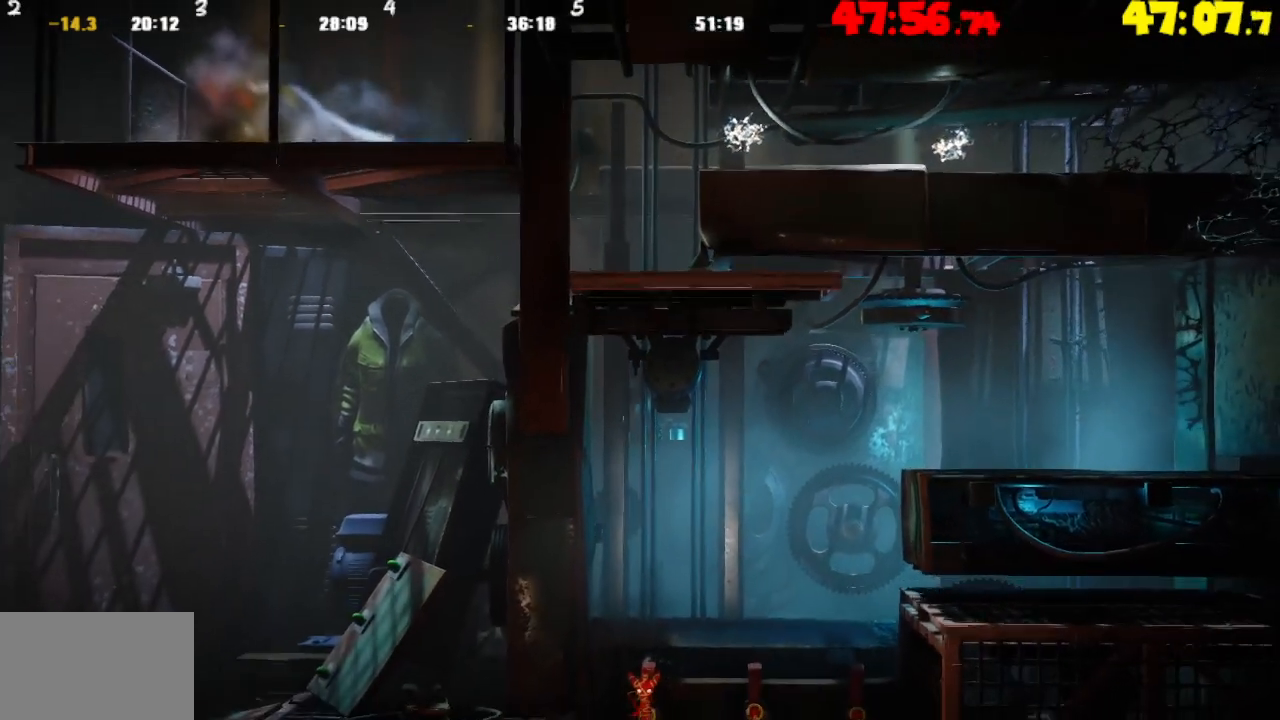
{"buttons": [], "left_stick": "right", "right_stick": "center", "events": []}
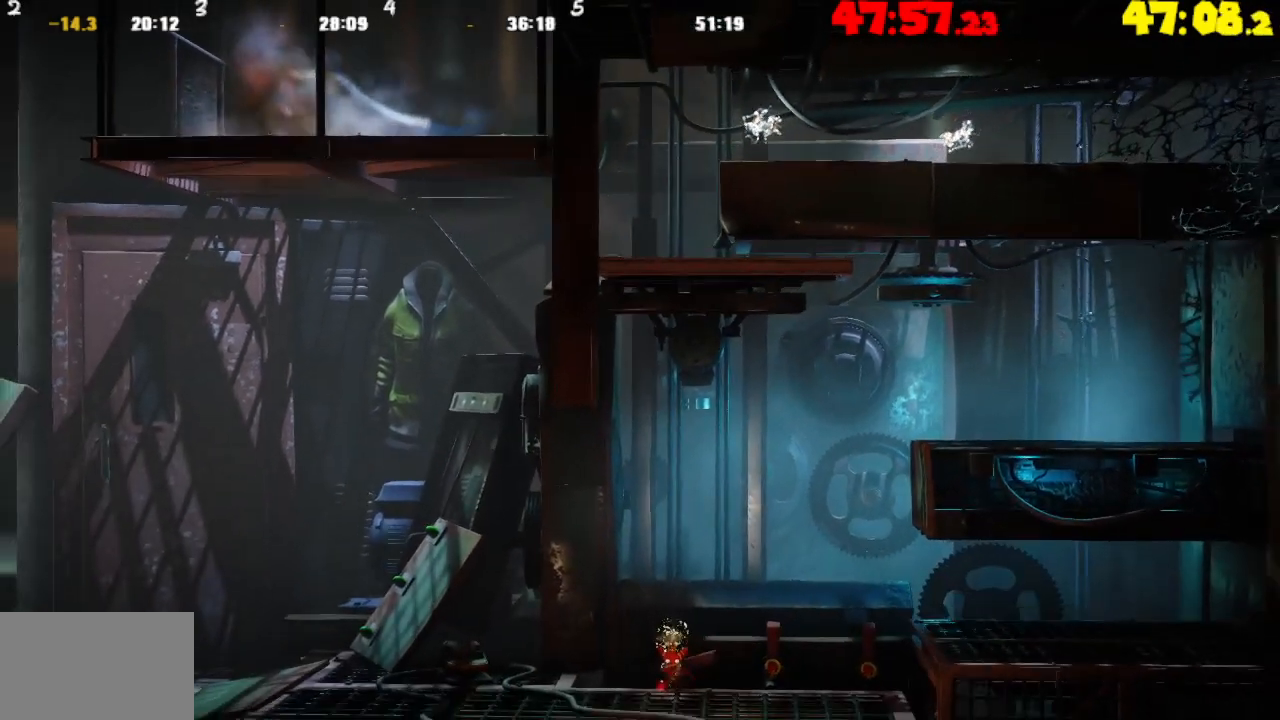
{"buttons": [], "left_stick": "right", "right_stick": "center", "events": []}